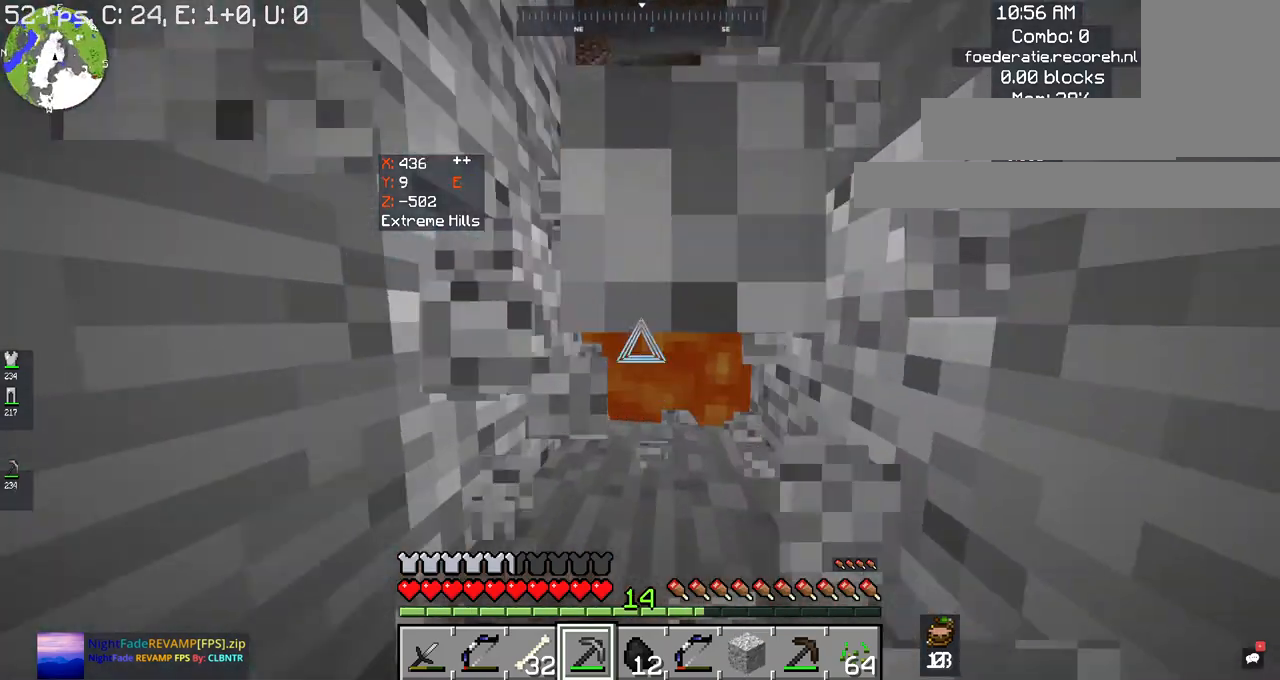
Gameplay with keyboard and mouse; each line is a JSON object with the keys and mouse buttons held at the frame after it. "events" lists presses ("down") and releases ("up") of "a", "d", "s", "space", "w", "mouse_left" and "mouse_right" between this image and that frame as [ms after this image, input, new state], when the widget could be followed in between. "mouse_left", "mouse_right" = the "left", "right" buttons of the "mouse" list. No other keys are recorded. Fast repeated clicks can show as one long hold. Mouse movement is not recorded.
{"keys": [], "mouse": [], "events": [[200, "space", "down"], [334, "mouse_left", "up"], [400, "space", "up"], [400, "w", "up"]]}
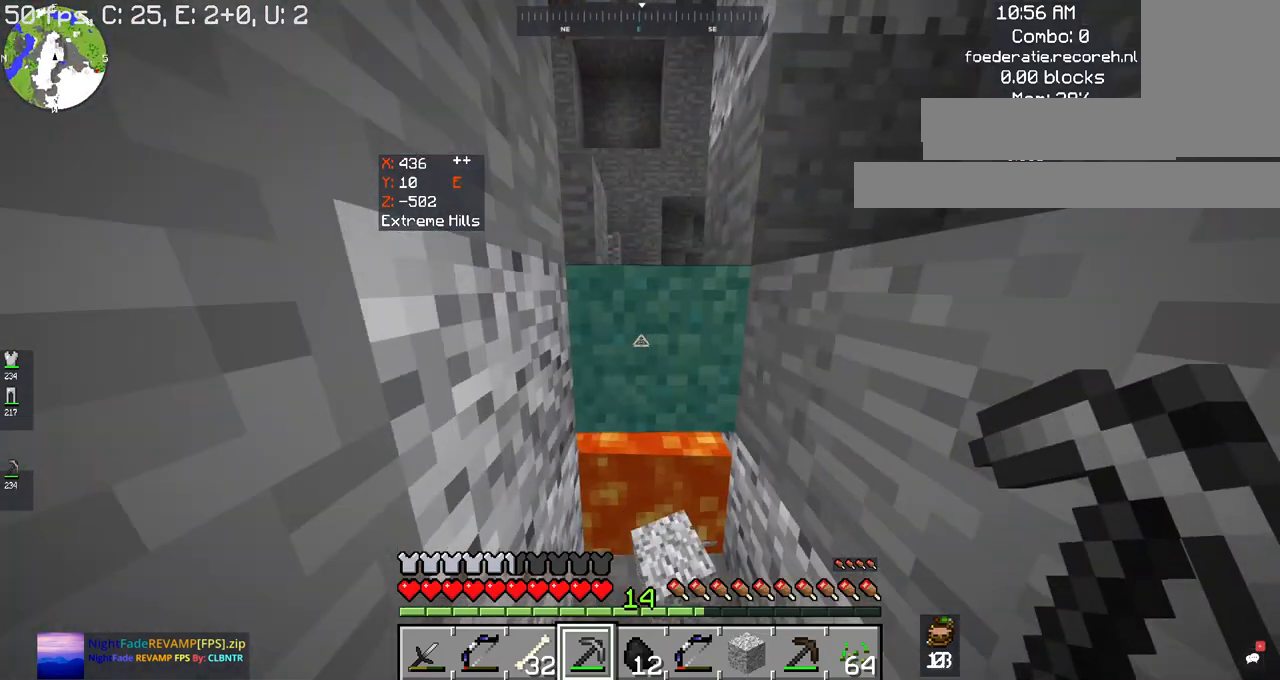
{"keys": ["s"], "mouse": [], "events": [[67, "s", "down"]]}
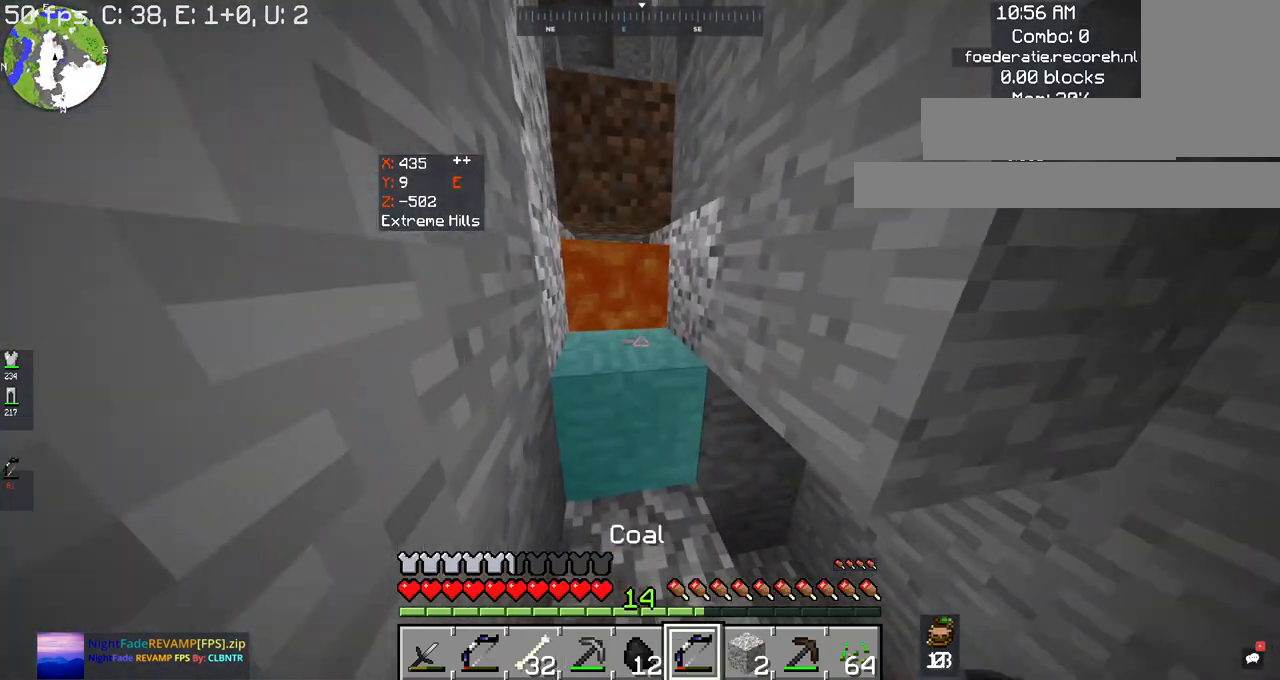
{"keys": [], "mouse": [], "events": [[34, "s", "up"]]}
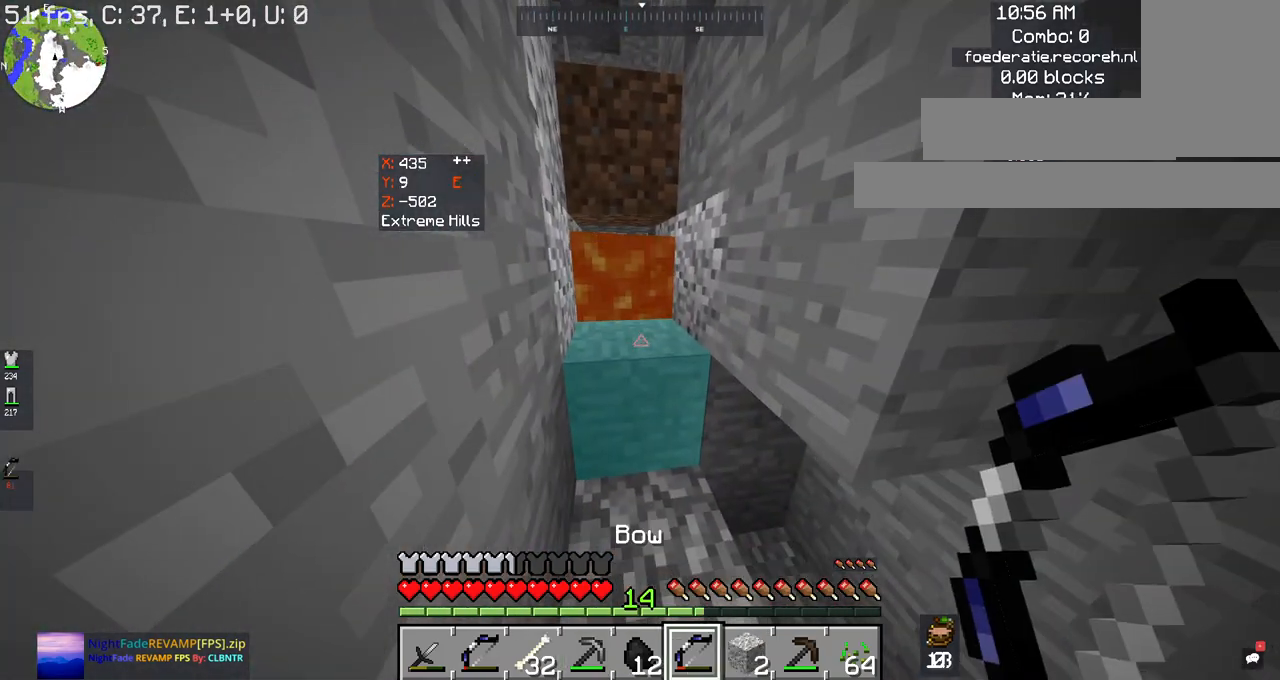
{"keys": [], "mouse": [], "events": [[300, "mouse_right", "down"], [400, "mouse_right", "up"]]}
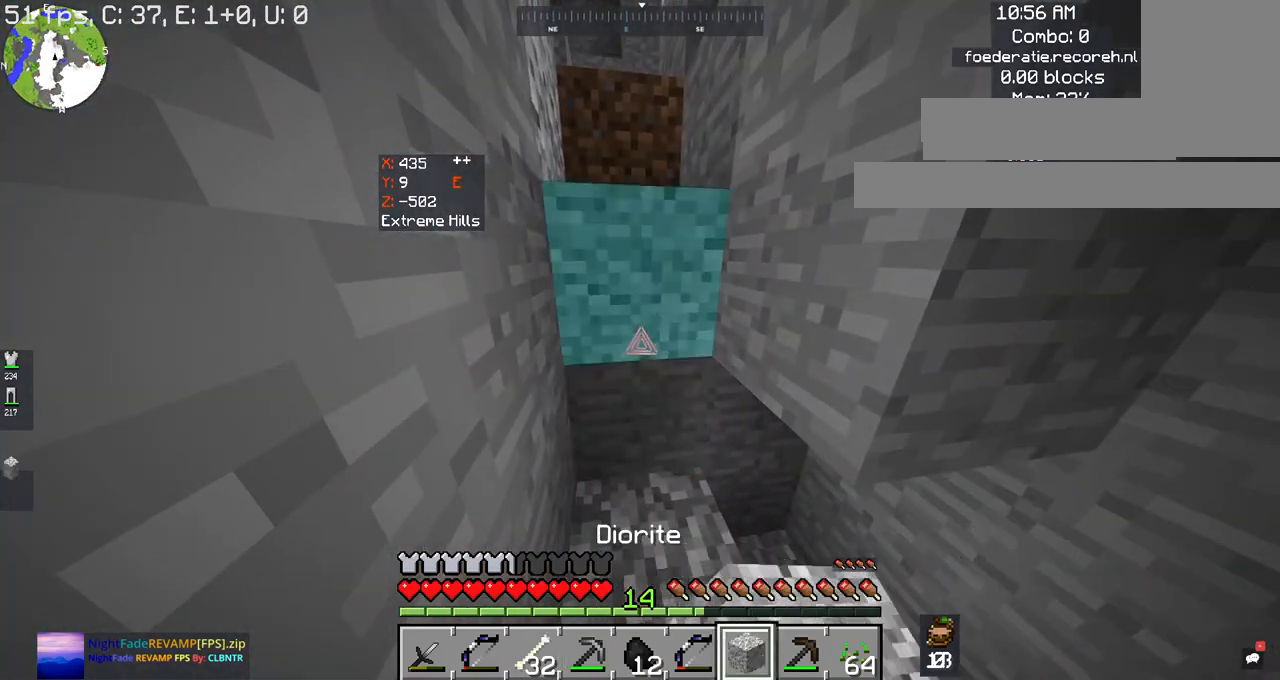
{"keys": ["w"], "mouse": [], "events": [[167, "s", "down"], [367, "s", "up"], [400, "w", "down"]]}
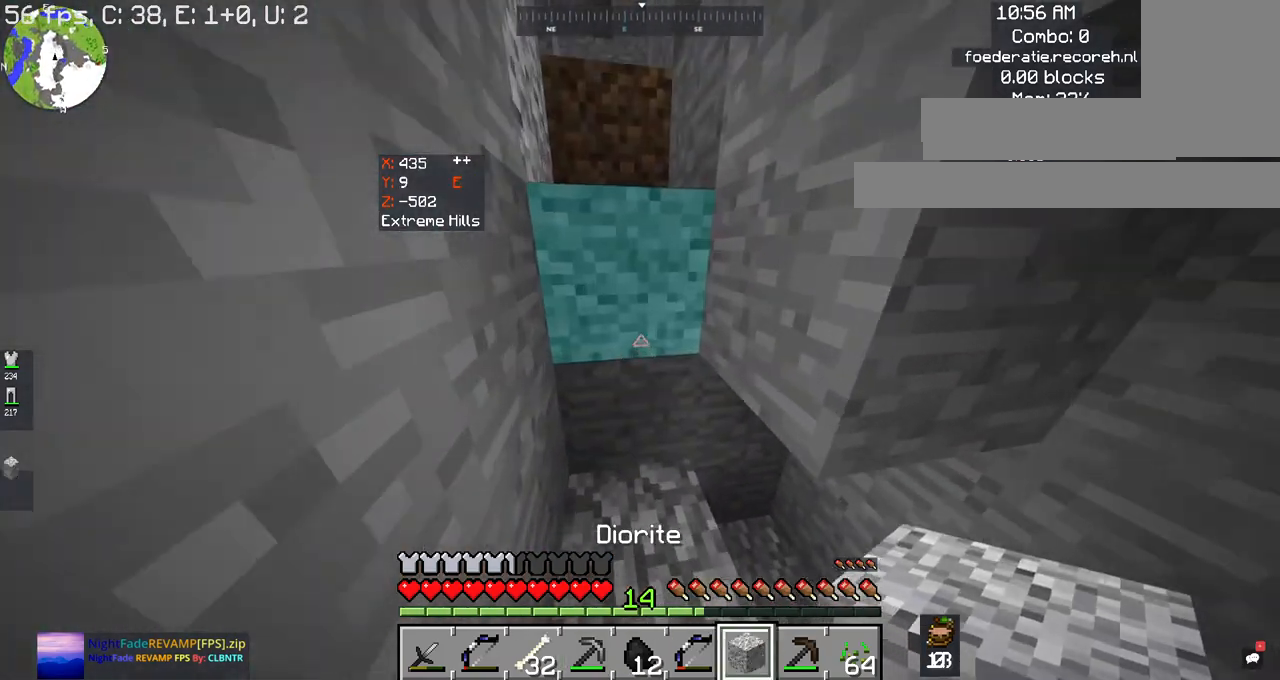
{"keys": ["space"], "mouse": [], "events": [[100, "w", "up"], [234, "space", "down"], [367, "mouse_right", "down"], [500, "mouse_right", "up"]]}
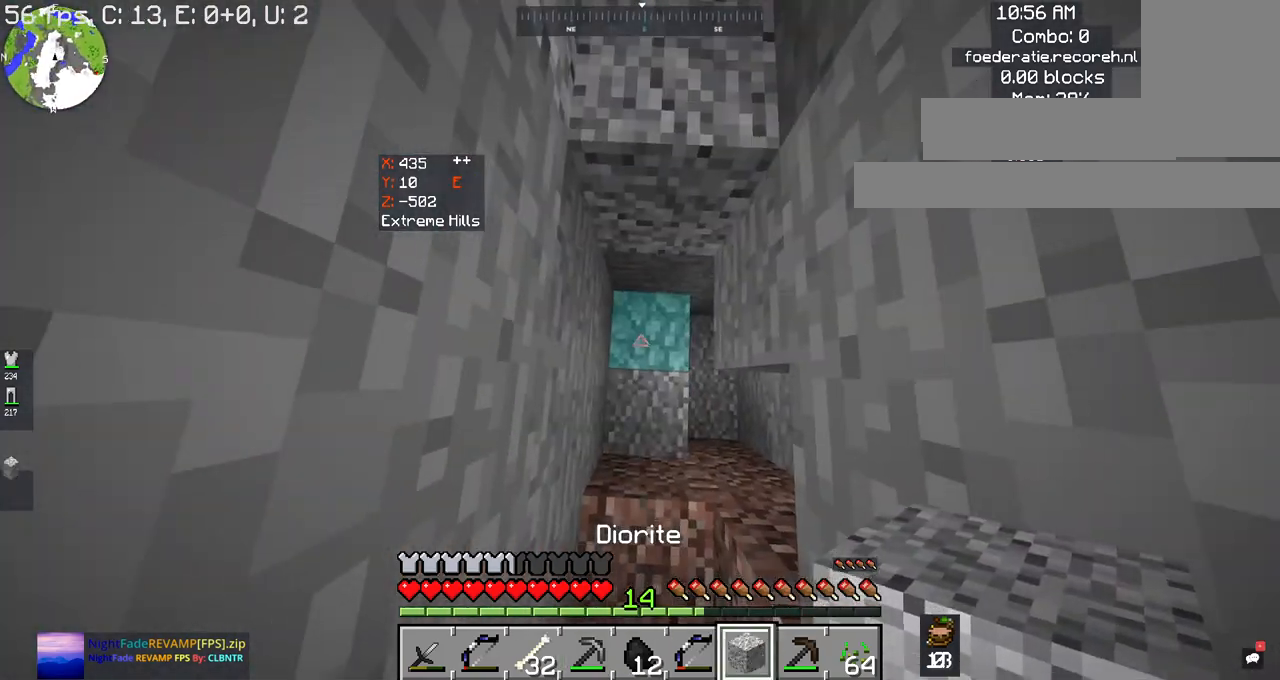
{"keys": ["space", "w"], "mouse": [], "events": [[134, "mouse_right", "down"], [300, "mouse_right", "up"], [367, "w", "down"]]}
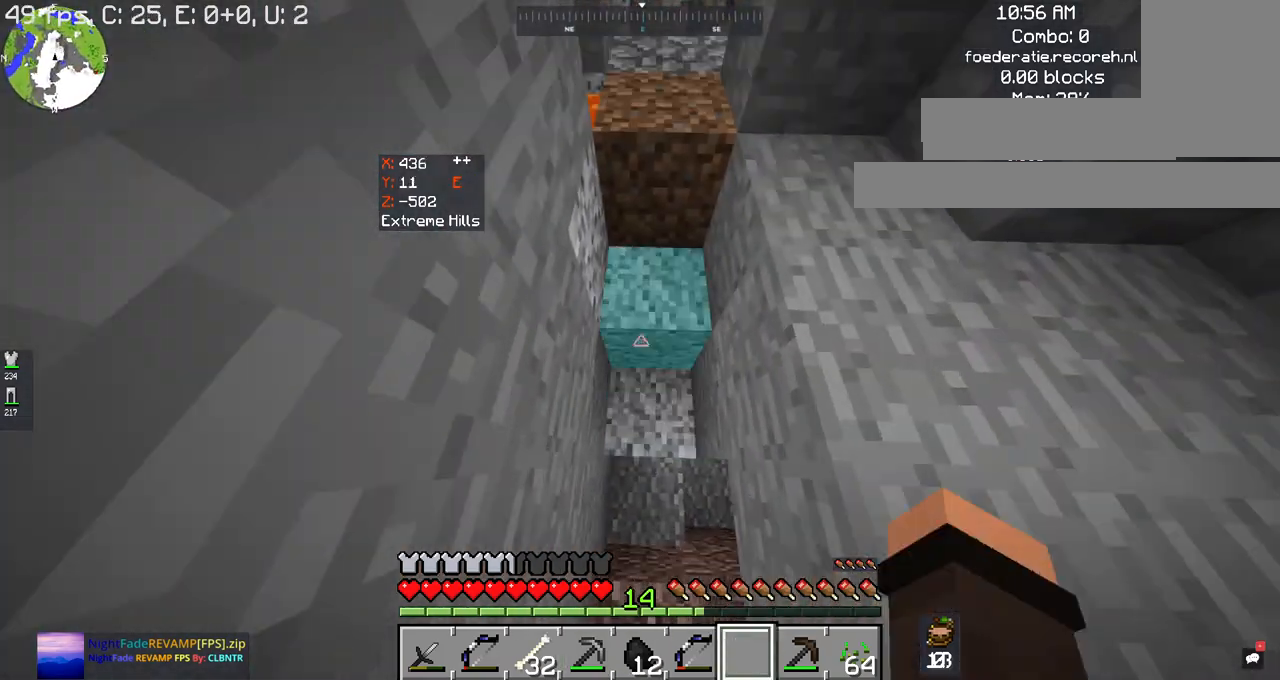
{"keys": ["space", "w"], "mouse": [], "events": []}
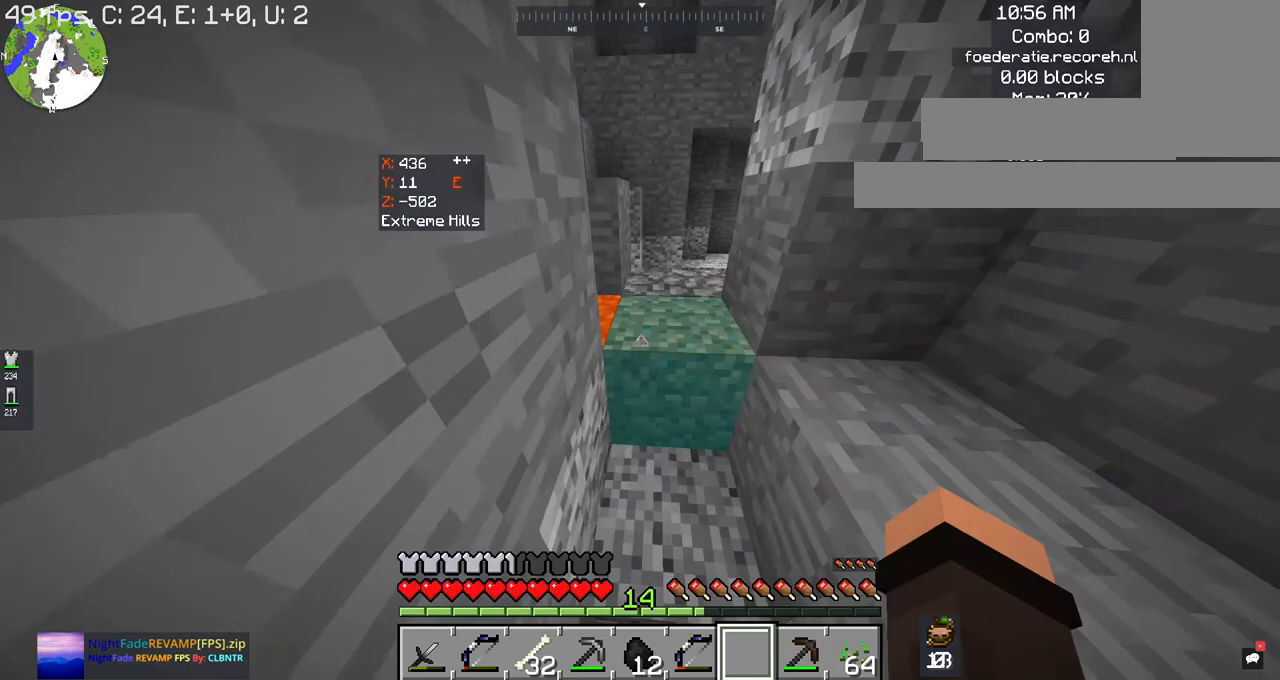
{"keys": ["d", "space", "w"], "mouse": [], "events": [[467, "d", "down"]]}
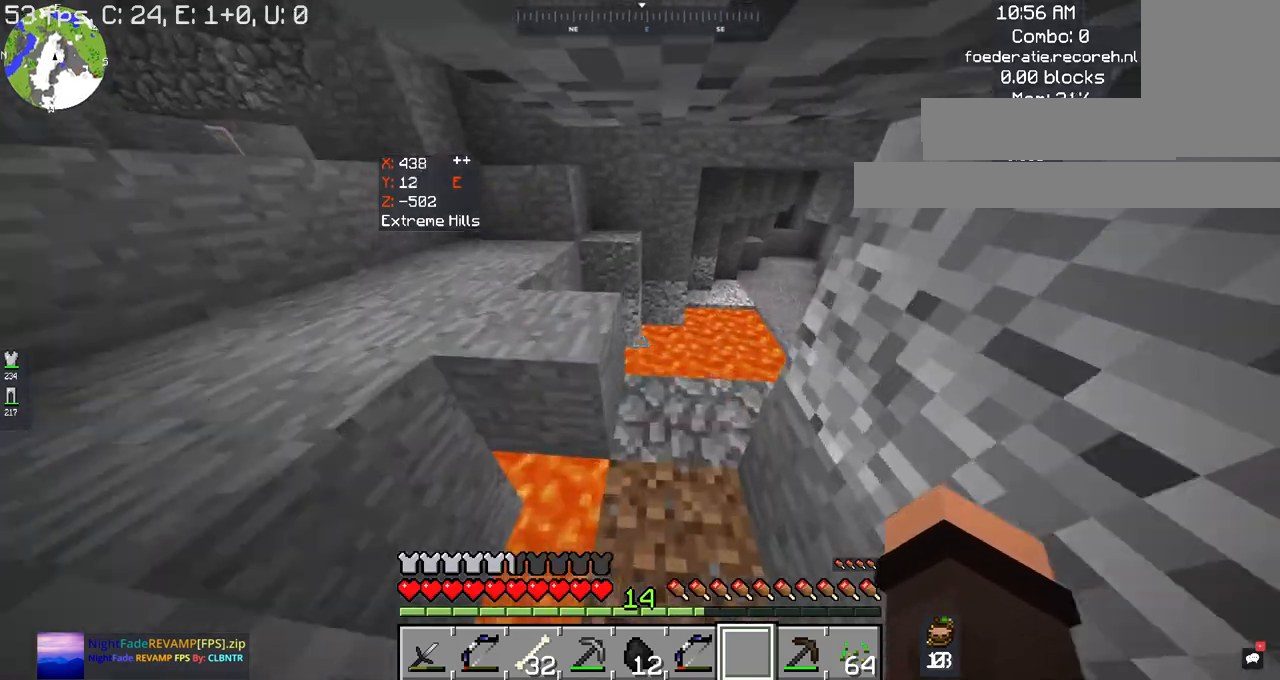
{"keys": [], "mouse": [], "events": [[134, "space", "up"], [200, "d", "up"], [300, "w", "up"]]}
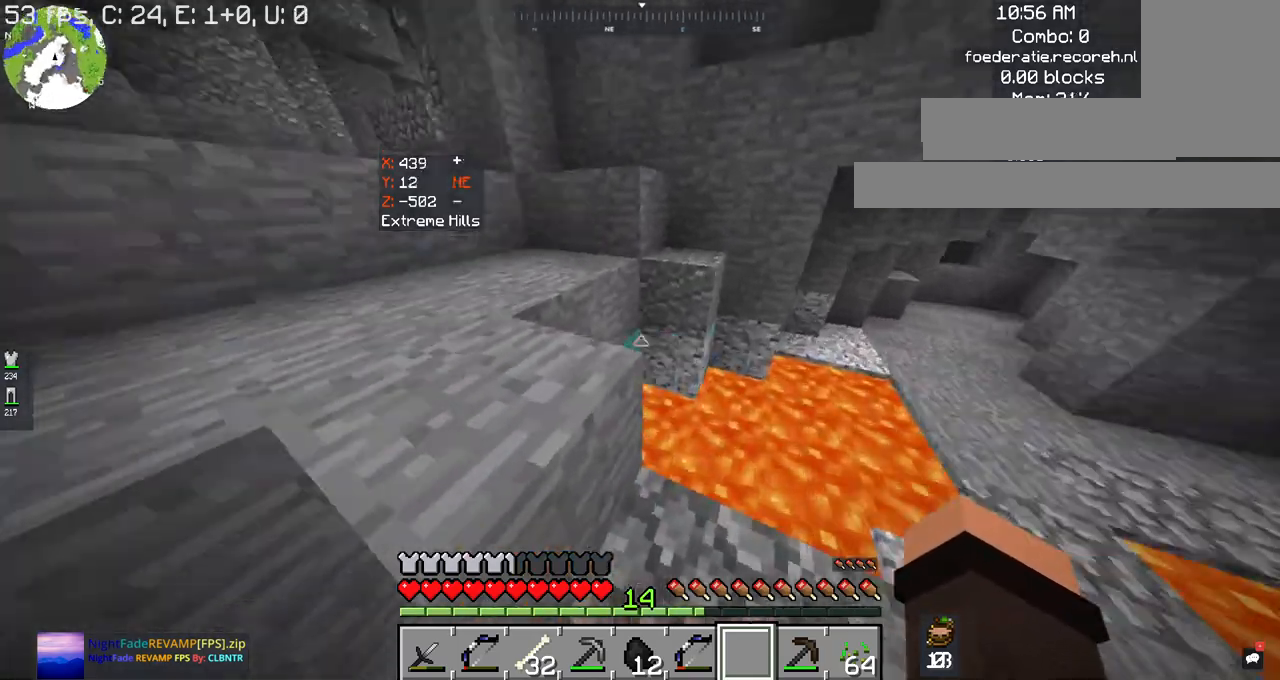
{"keys": ["space", "w"], "mouse": [], "events": [[300, "w", "down"], [434, "space", "down"]]}
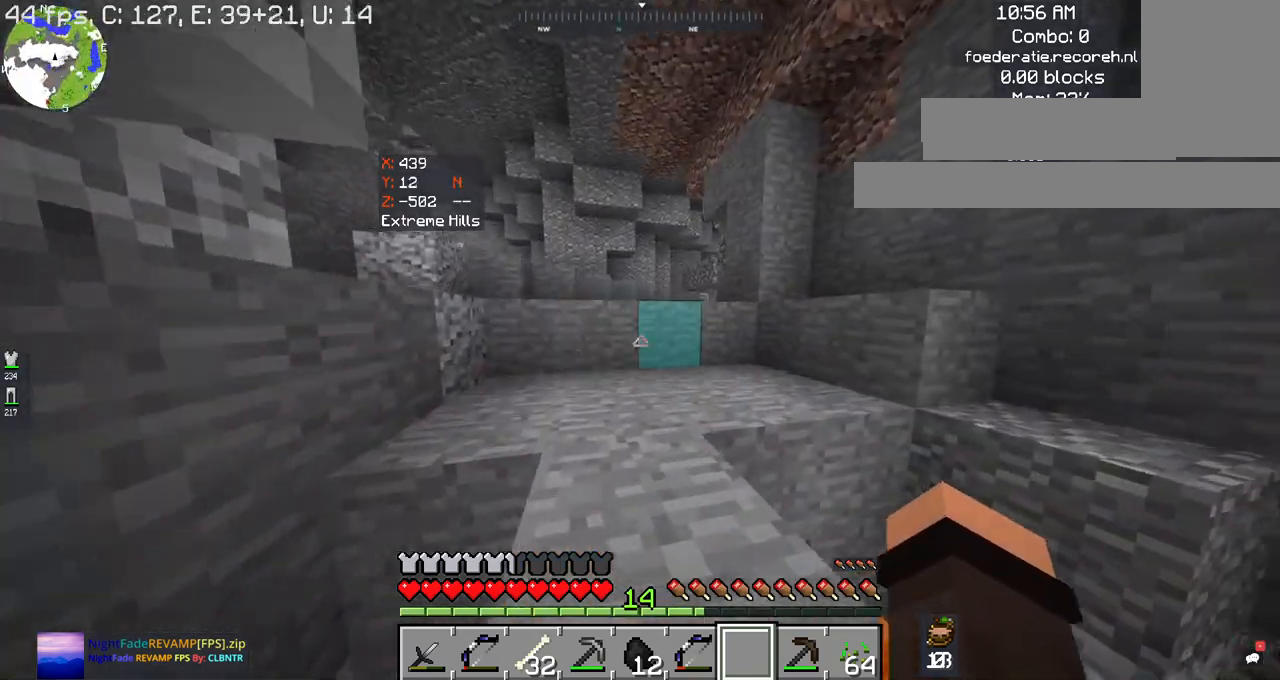
{"keys": [], "mouse": [], "events": [[134, "space", "up"], [134, "w", "up"]]}
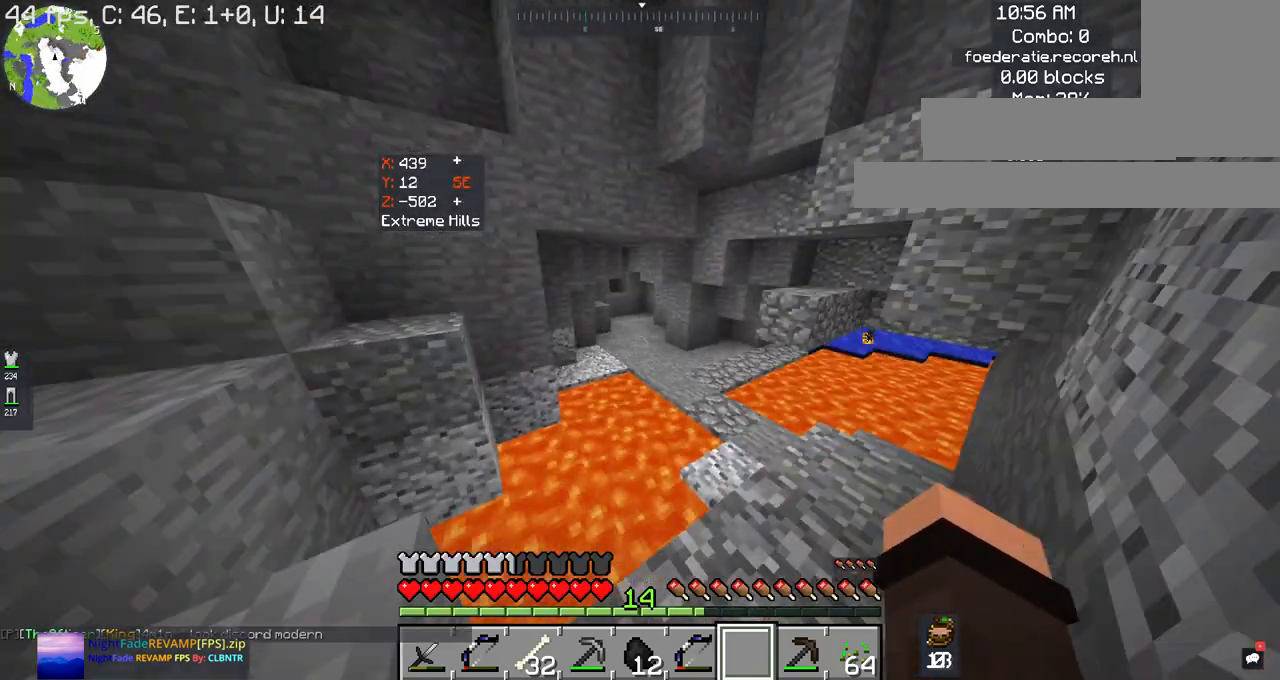
{"keys": [], "mouse": [], "events": []}
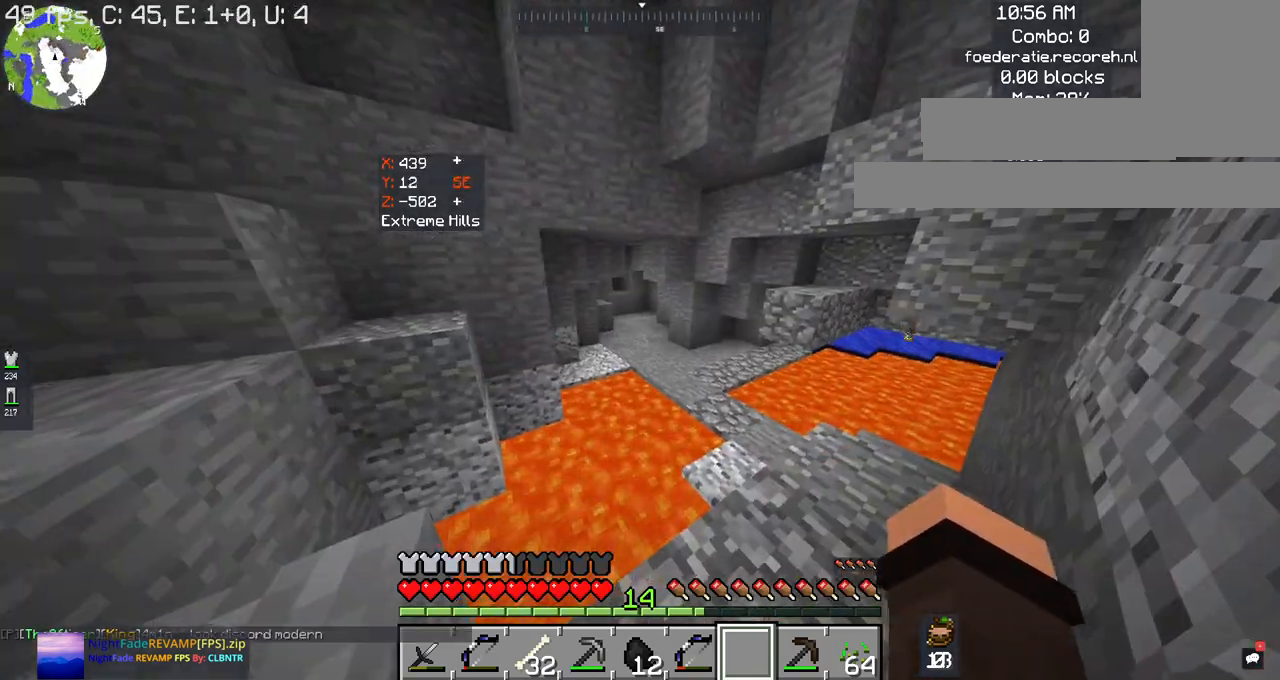
{"keys": [], "mouse": [], "events": []}
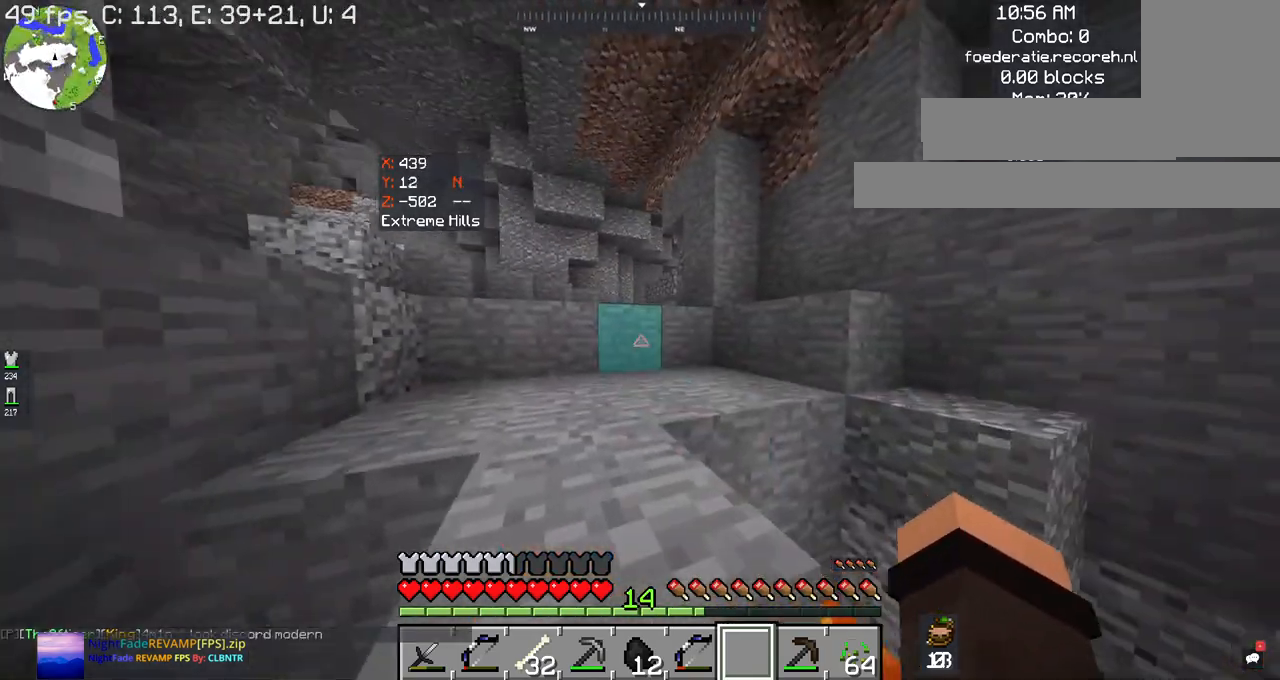
{"keys": ["space", "w"], "mouse": [], "events": [[200, "w", "down"], [300, "space", "down"]]}
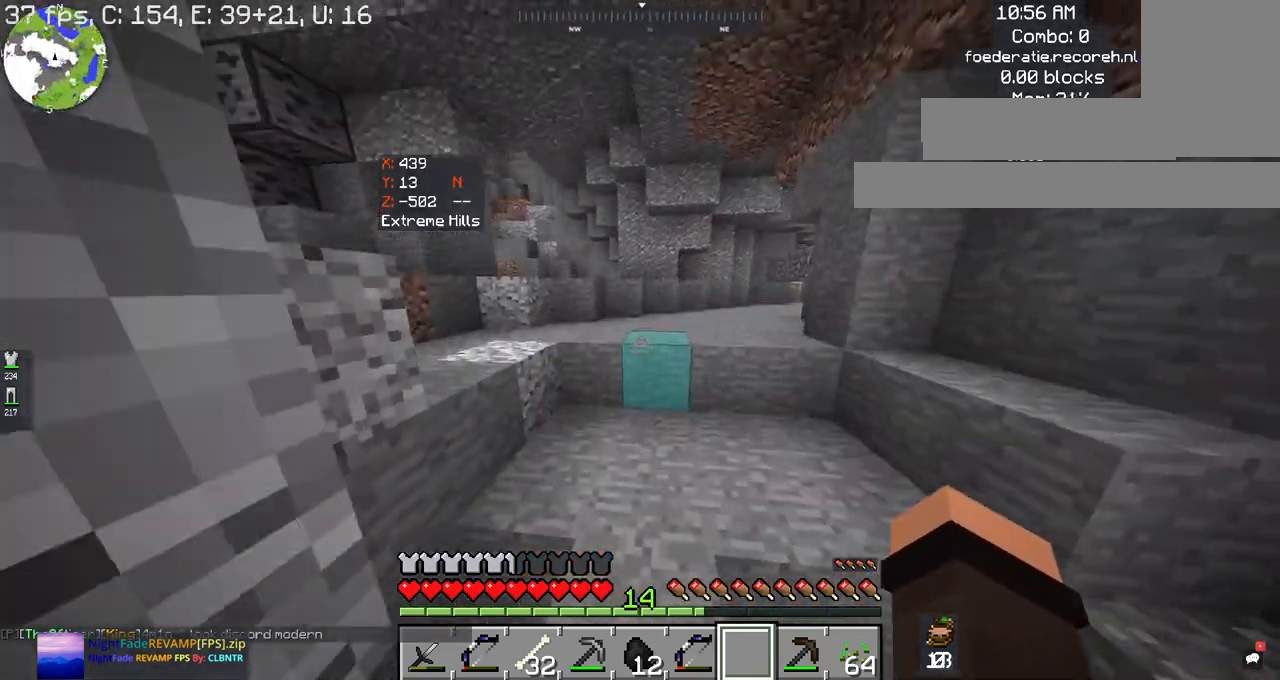
{"keys": ["w"], "mouse": [], "events": [[67, "a", "down"], [367, "a", "up"], [367, "space", "up"]]}
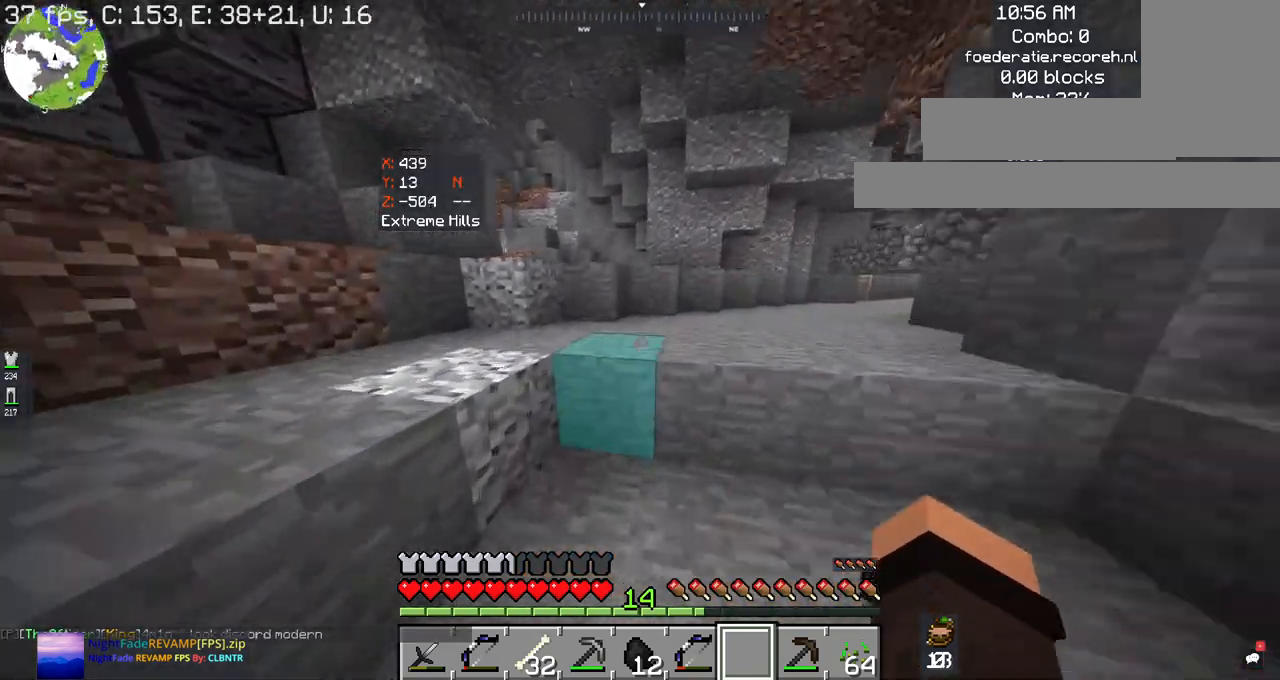
{"keys": ["d", "w"], "mouse": [], "events": [[267, "space", "down"], [400, "d", "down"], [467, "space", "up"]]}
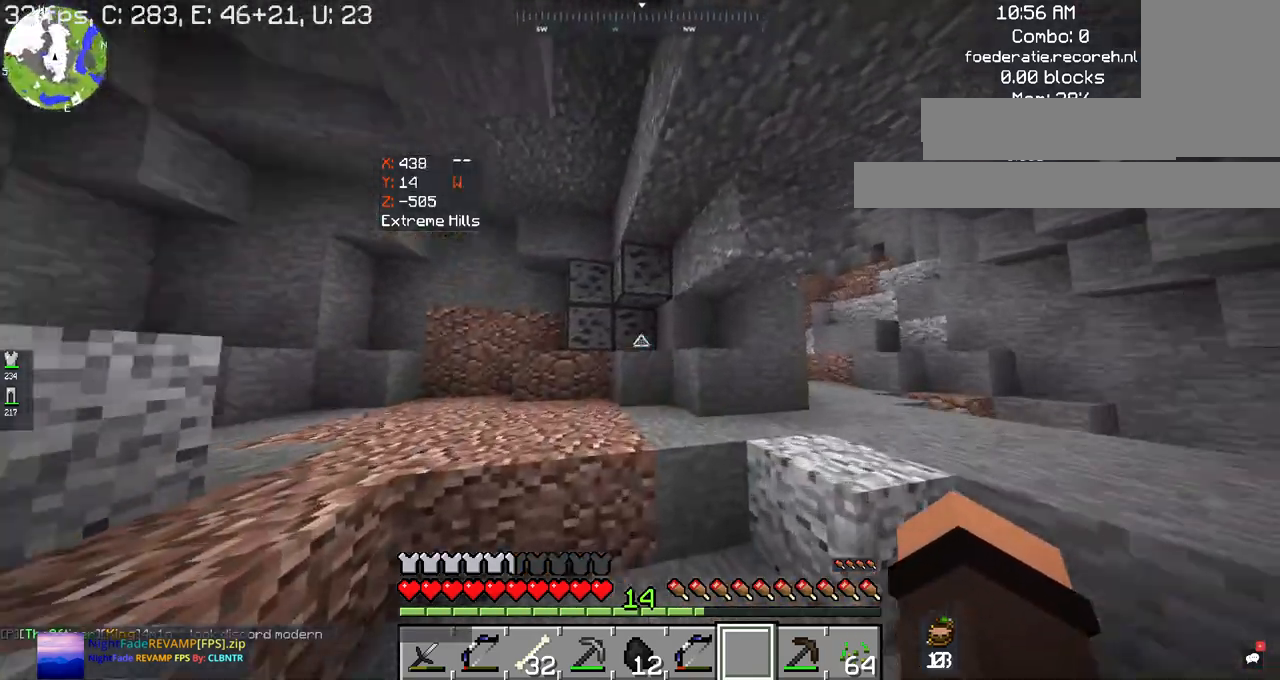
{"keys": ["w"], "mouse": [], "events": [[134, "d", "up"]]}
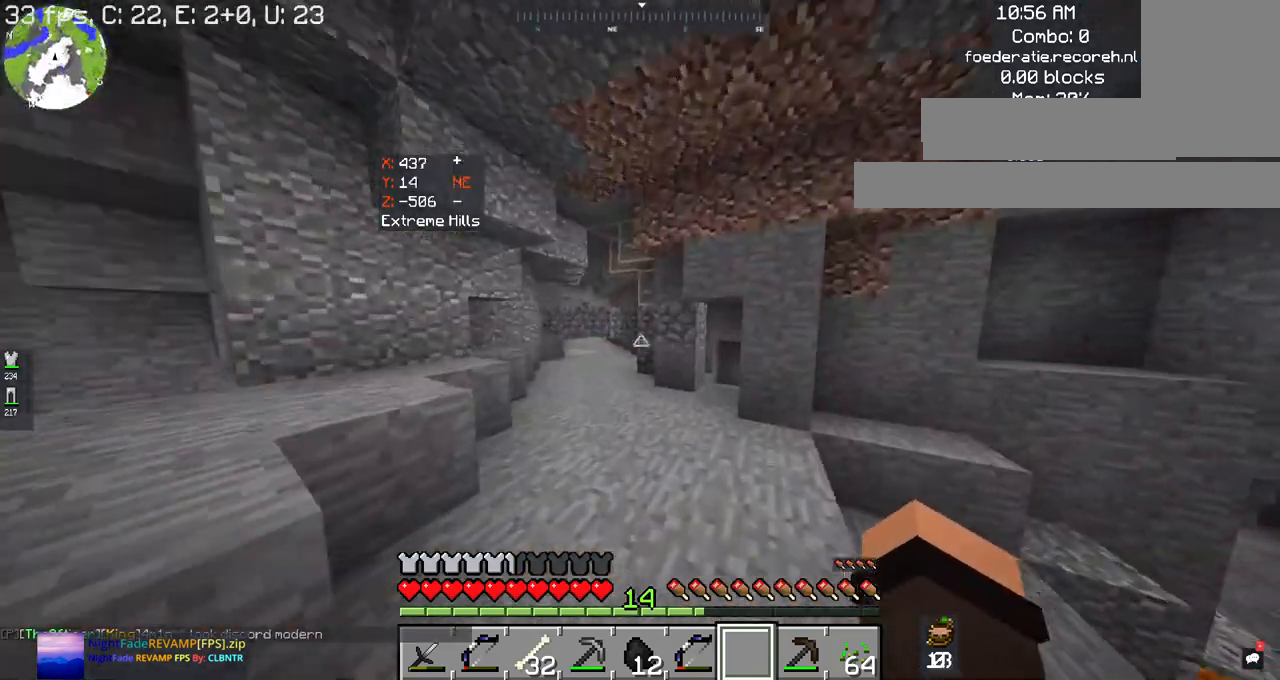
{"keys": ["w"], "mouse": [], "events": []}
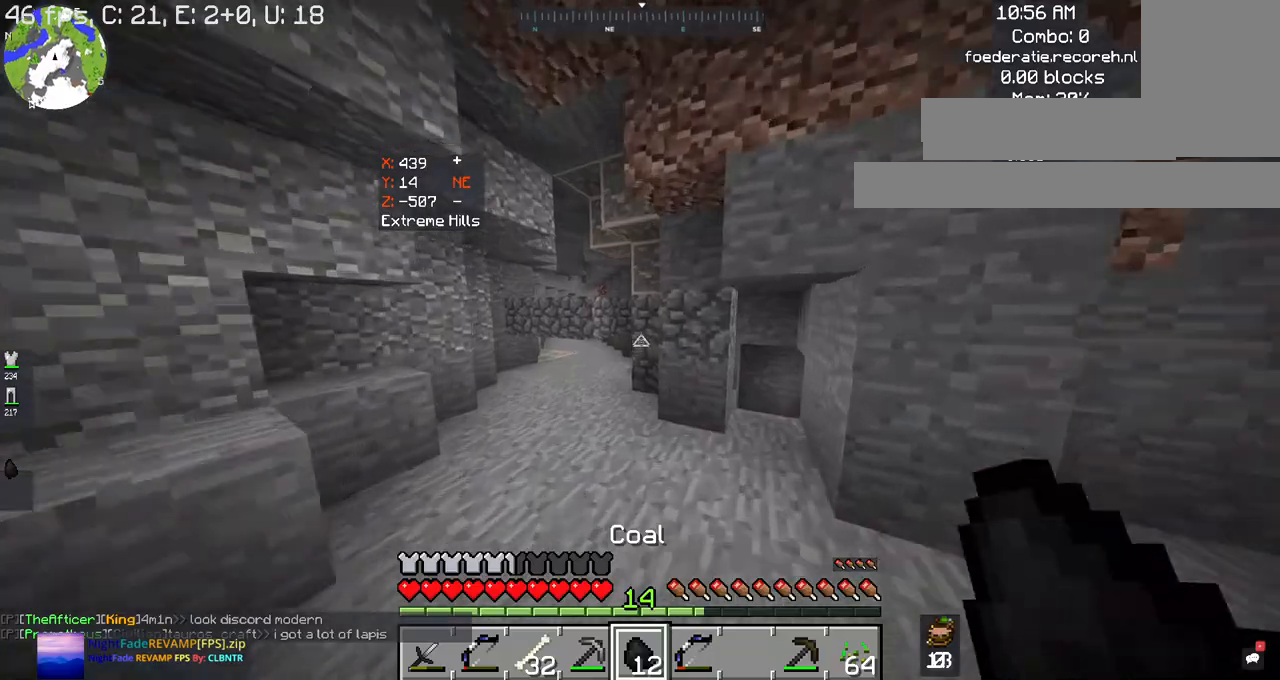
{"keys": ["w"], "mouse": [], "events": []}
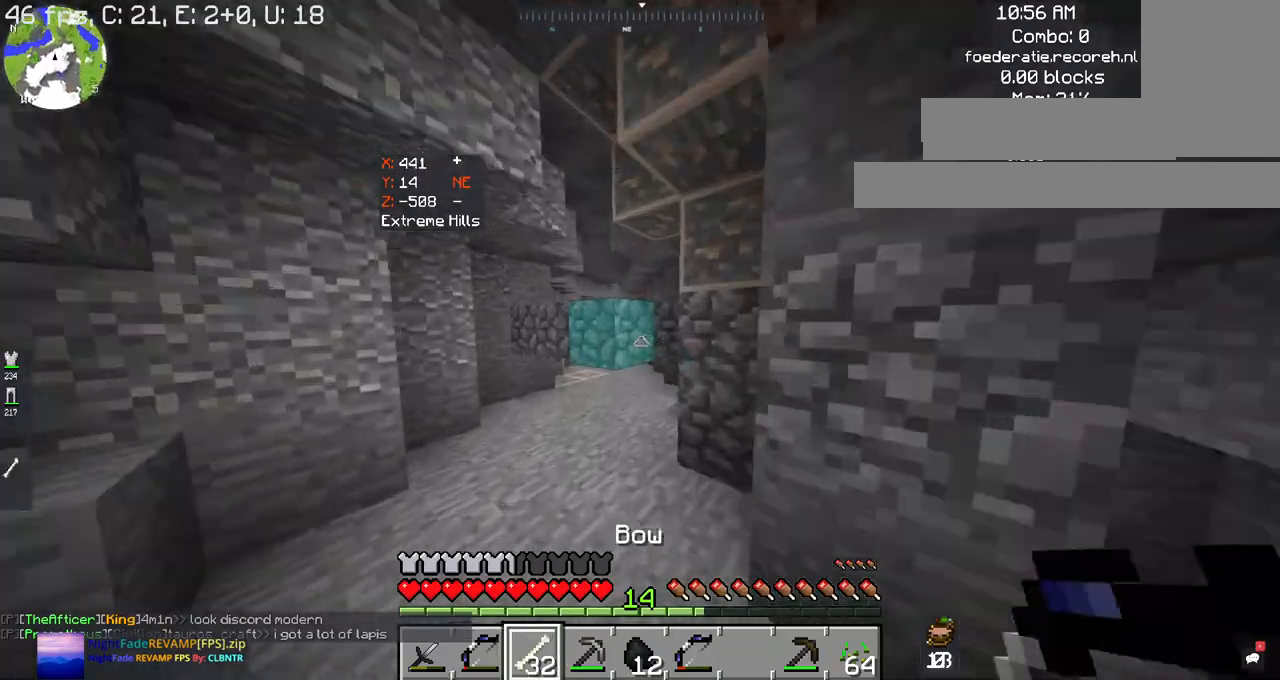
{"keys": ["w"], "mouse": ["left"], "events": [[467, "mouse_left", "down"]]}
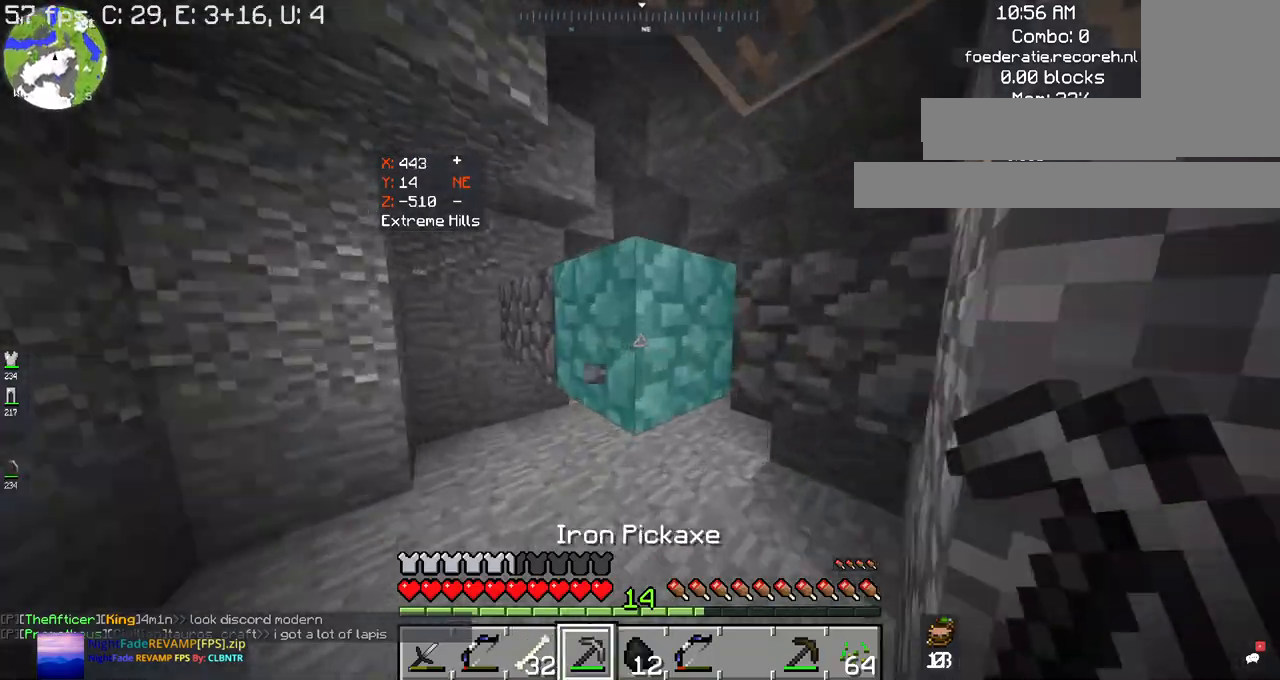
{"keys": ["w"], "mouse": ["left"], "events": []}
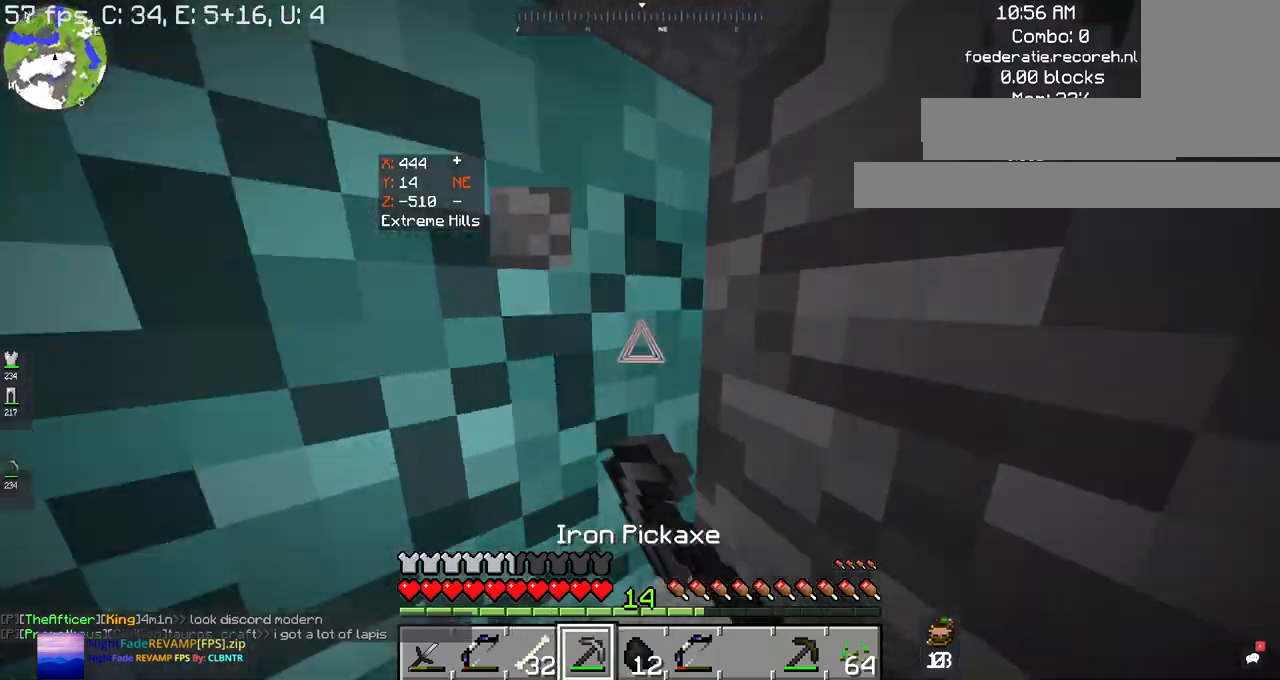
{"keys": ["w"], "mouse": ["left"], "events": []}
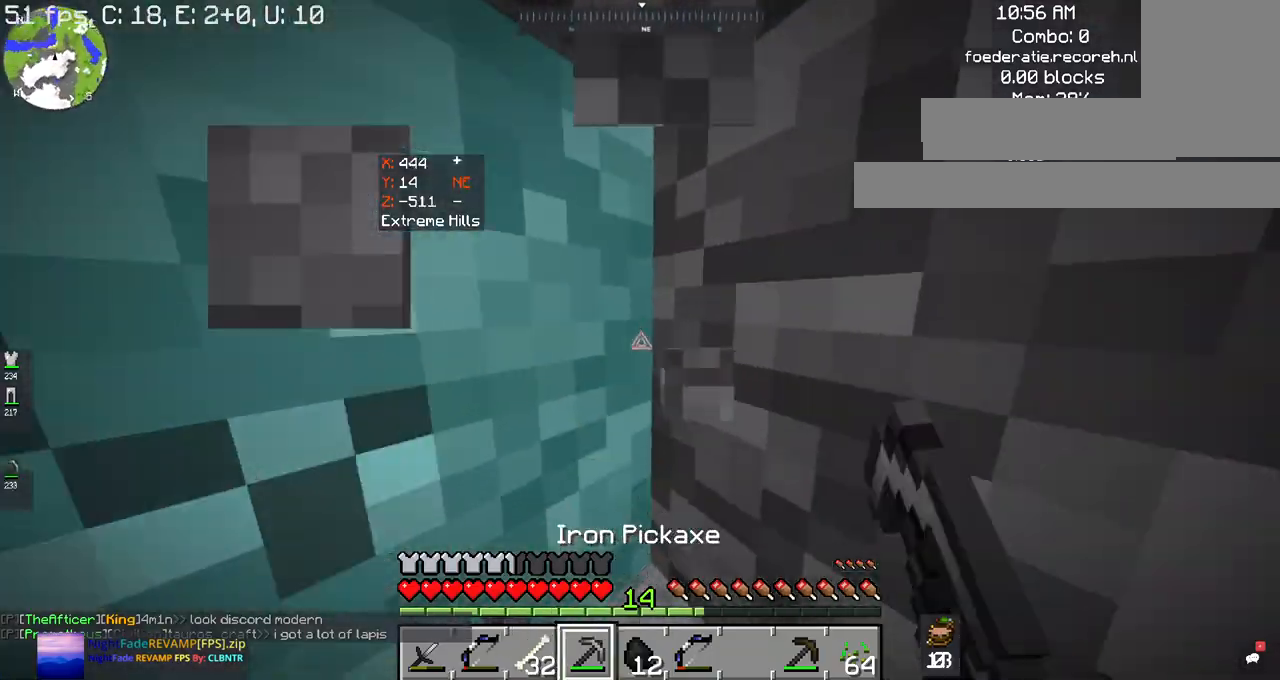
{"keys": ["w"], "mouse": ["left"], "events": []}
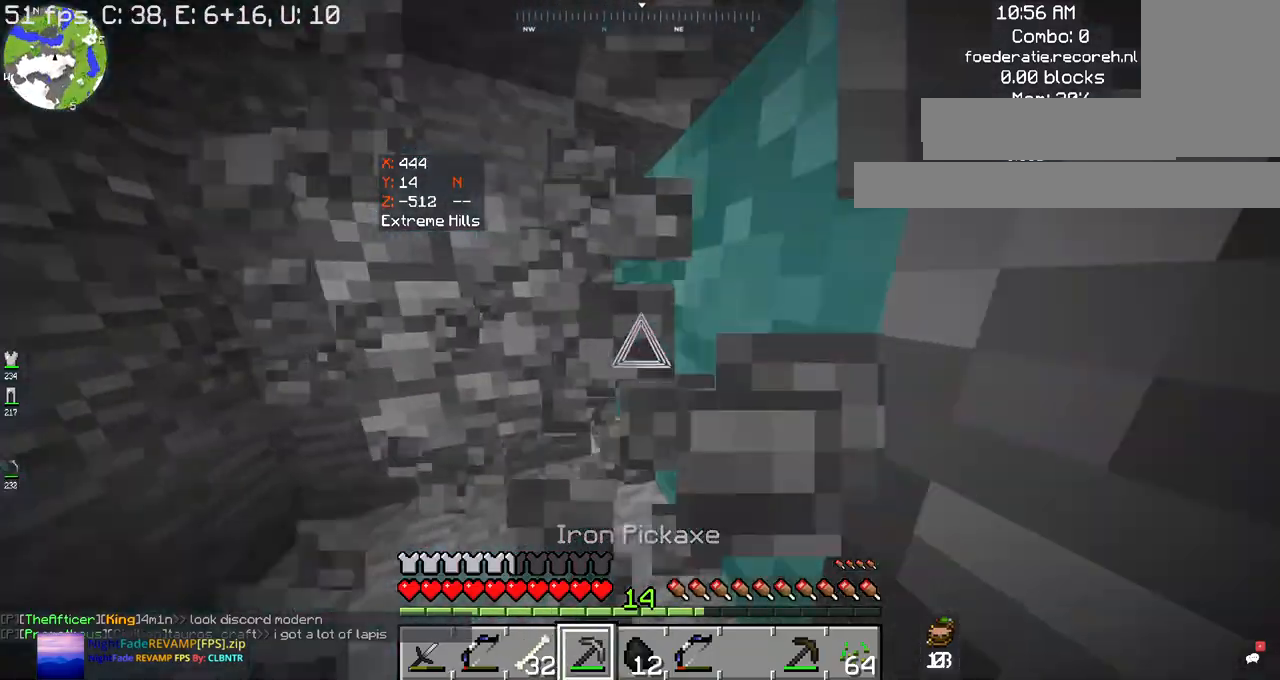
{"keys": ["w"], "mouse": ["left"], "events": [[334, "mouse_left", "up"], [467, "mouse_left", "down"]]}
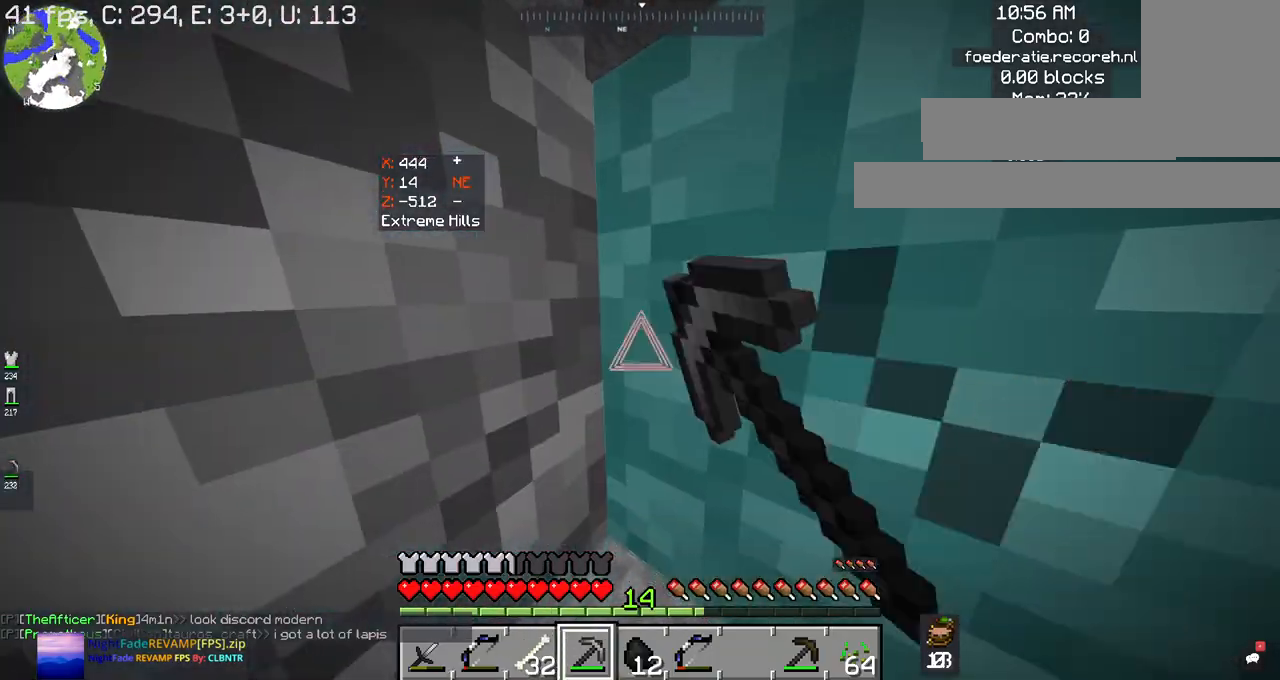
{"keys": ["w"], "mouse": ["left"], "events": []}
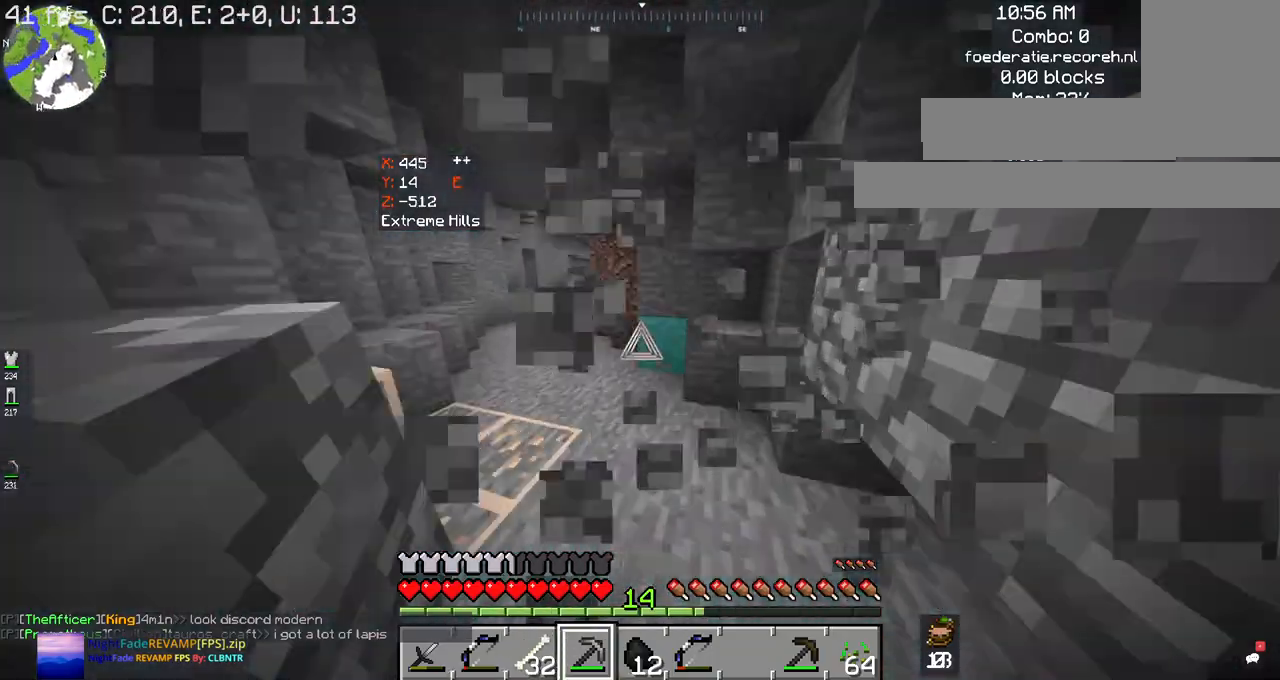
{"keys": ["w"], "mouse": [], "events": [[467, "mouse_left", "up"]]}
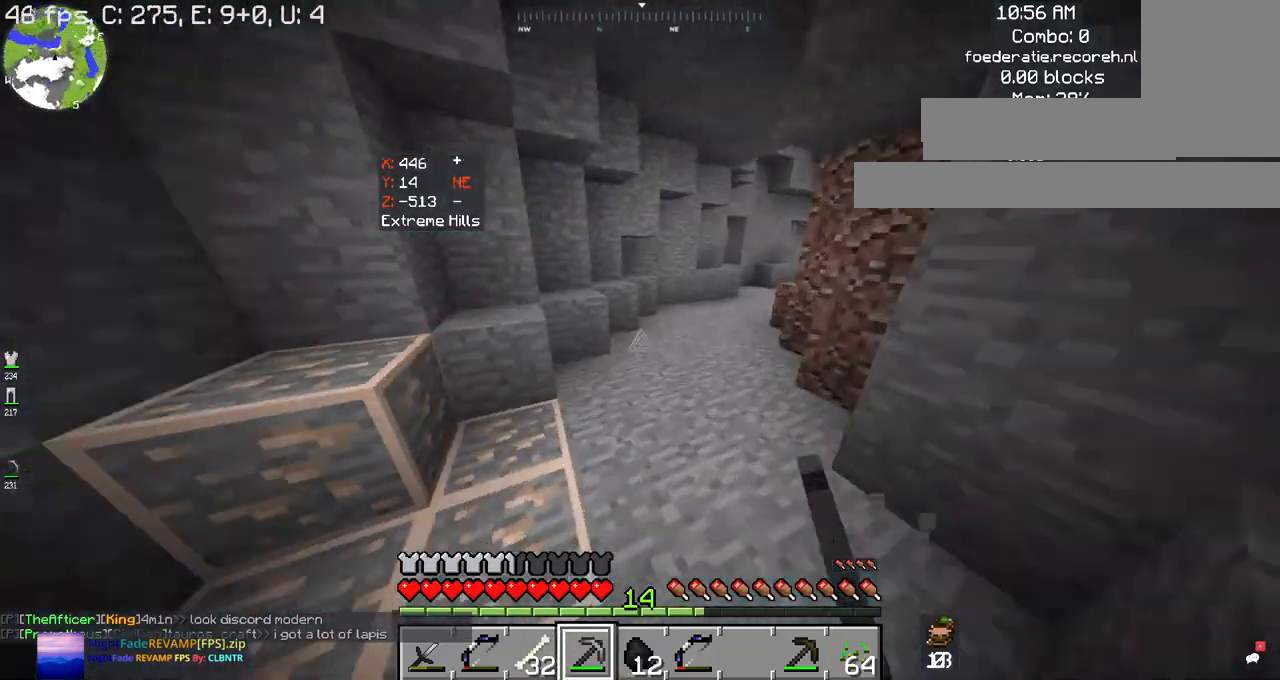
{"keys": [], "mouse": ["left"], "events": [[334, "mouse_left", "down"], [434, "w", "up"]]}
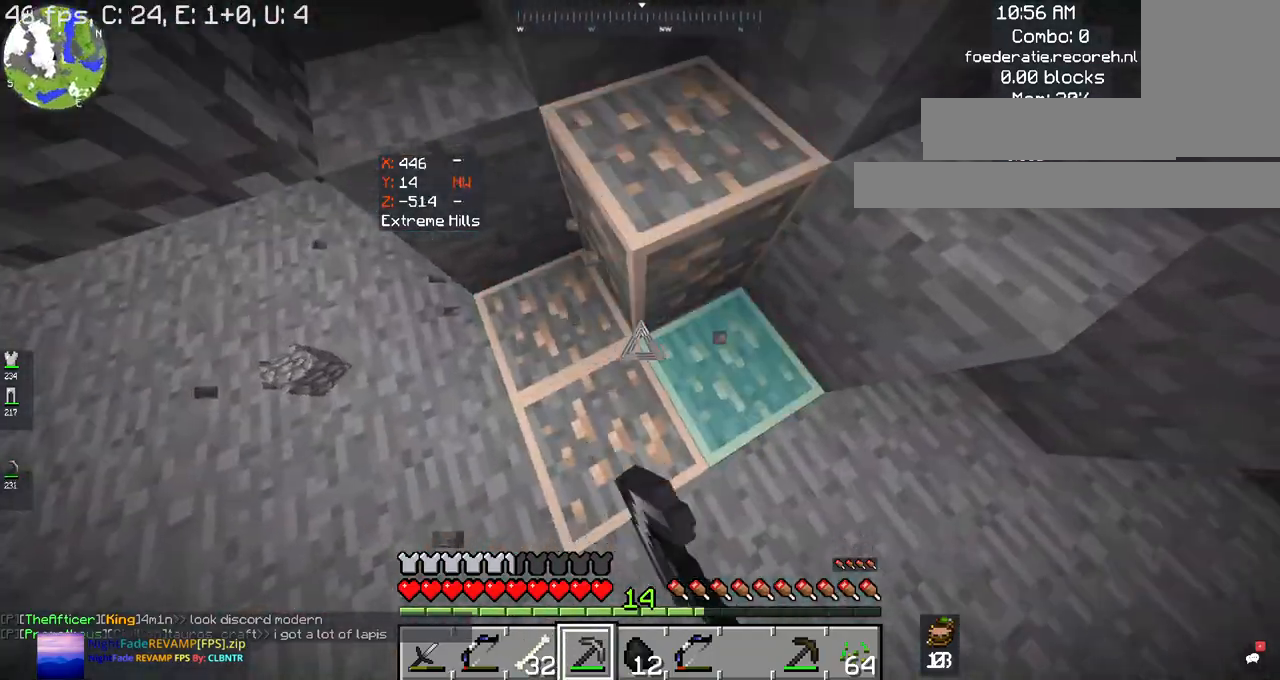
{"keys": [], "mouse": ["left"], "events": []}
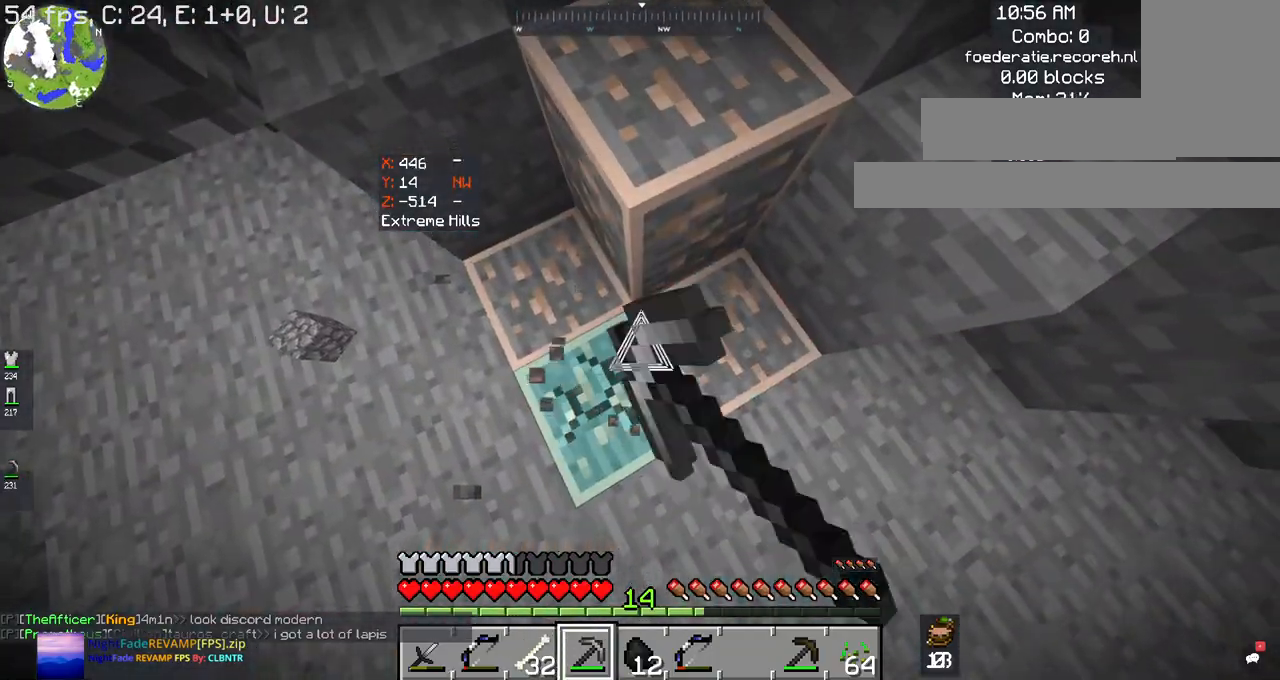
{"keys": [], "mouse": ["left"], "events": []}